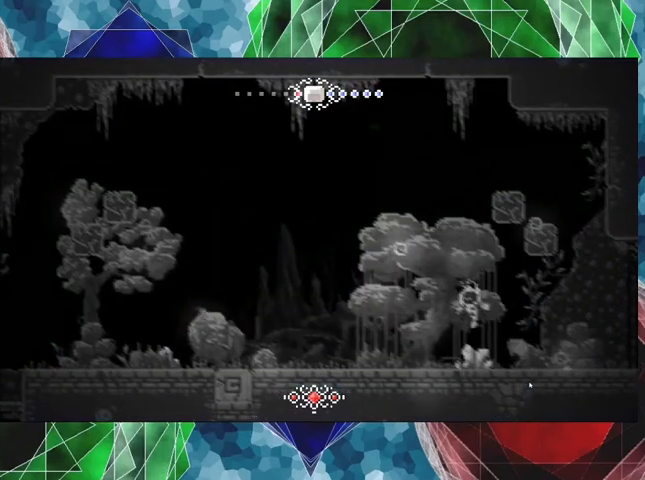
Gameplay with a controller (Nintendo layout); each line is a JSON object with the inputs held at the frame after it. "events" lists button and stick changes between this image and that frame as [ms after this image, input, new state], when the widget could be followed in between. Not read: L3 R3.
{"buttons": ["DPAD_RIGHT"], "left_stick": "center", "right_stick": "center", "events": [[167, "DPAD_RIGHT", "down"]]}
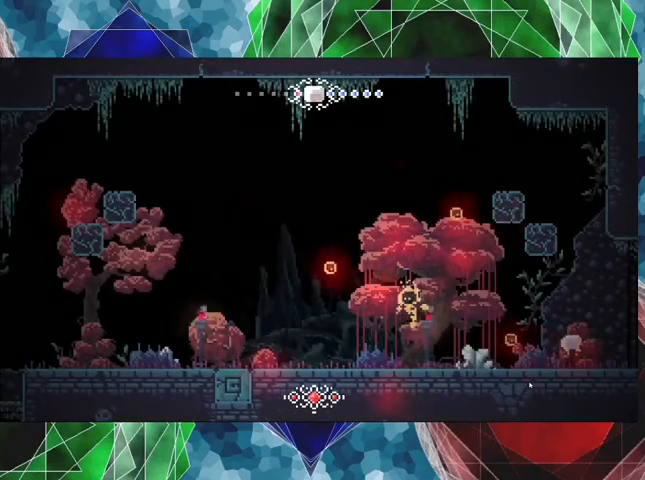
{"buttons": ["Y"], "left_stick": "center", "right_stick": "center", "events": [[167, "DPAD_RIGHT", "up"], [233, "DPAD_LEFT", "down"], [267, "B", "down"], [300, "DPAD_LEFT", "up"], [300, "Y", "down"], [367, "B", "up"], [433, "Y", "up"], [467, "Y", "down"]]}
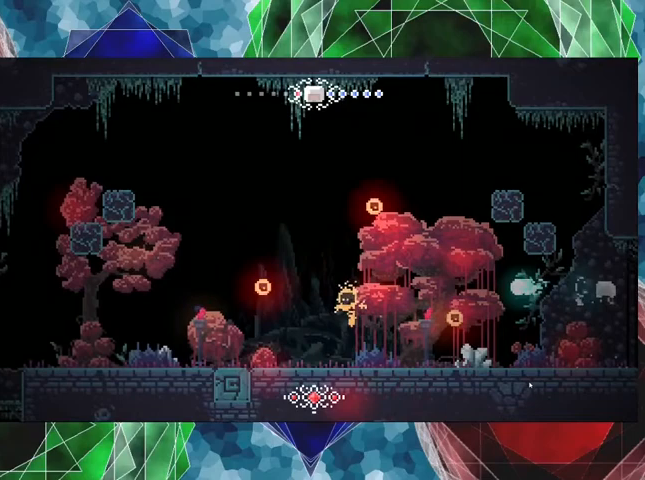
{"buttons": ["Y"], "left_stick": "center", "right_stick": "center", "events": [[167, "Y", "up"], [300, "B", "down"], [333, "Y", "down"], [367, "B", "up"], [433, "Y", "up"], [500, "Y", "down"]]}
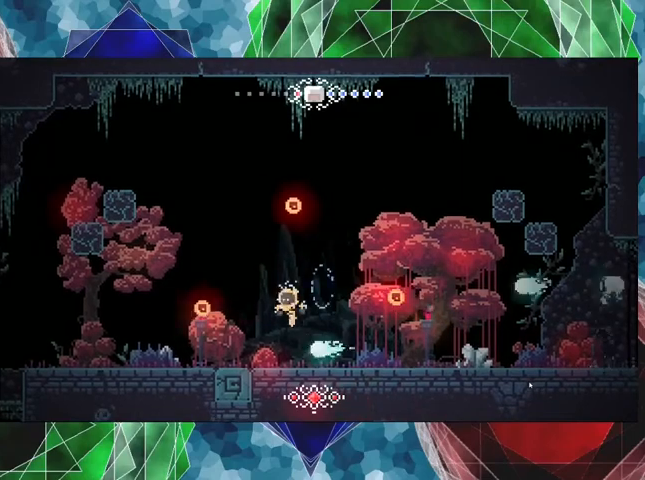
{"buttons": ["Y"], "left_stick": "center", "right_stick": "center", "events": [[100, "Y", "up"], [167, "Y", "down"], [233, "Y", "up"], [333, "Y", "down"], [367, "B", "down"], [400, "Y", "up"], [467, "Y", "down"], [500, "B", "up"]]}
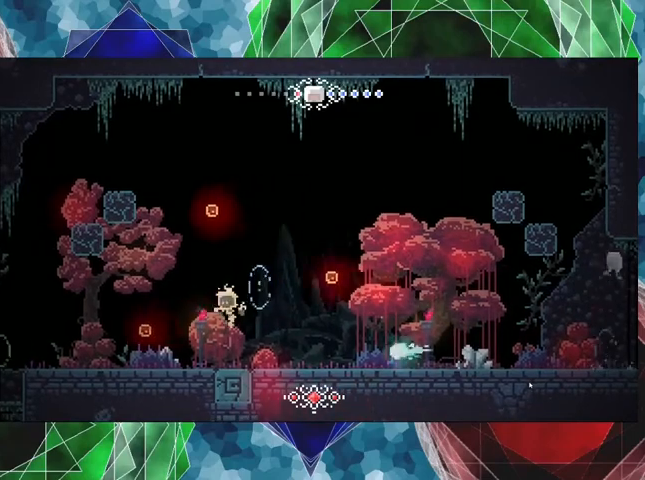
{"buttons": ["B", "Y"], "left_stick": "center", "right_stick": "center", "events": [[33, "Y", "up"], [100, "Y", "down"], [167, "Y", "up"], [233, "Y", "down"], [400, "Y", "up"], [433, "B", "down"], [500, "Y", "down"]]}
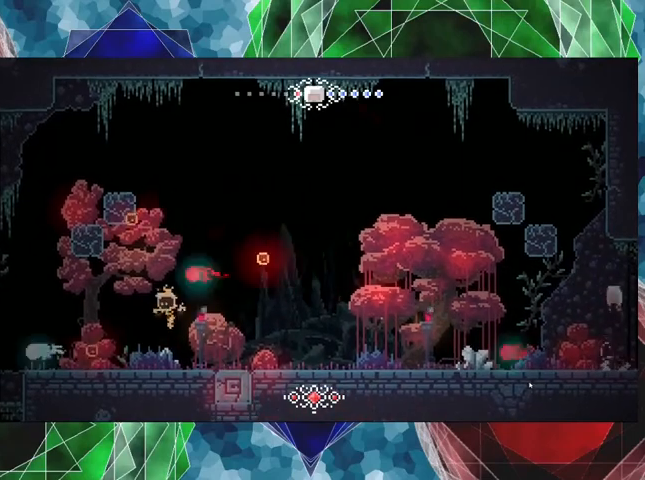
{"buttons": ["Y"], "left_stick": "center", "right_stick": "center", "events": [[67, "B", "up"], [100, "Y", "up"], [167, "Y", "down"], [233, "Y", "up"], [267, "Y", "down"]]}
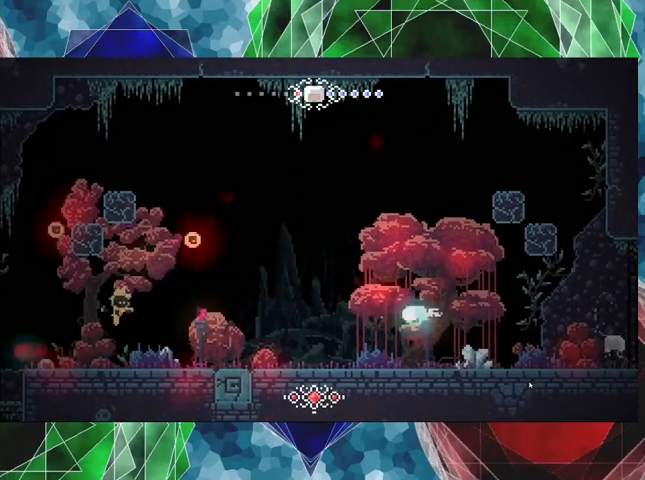
{"buttons": ["Y"], "left_stick": "center", "right_stick": "center", "events": []}
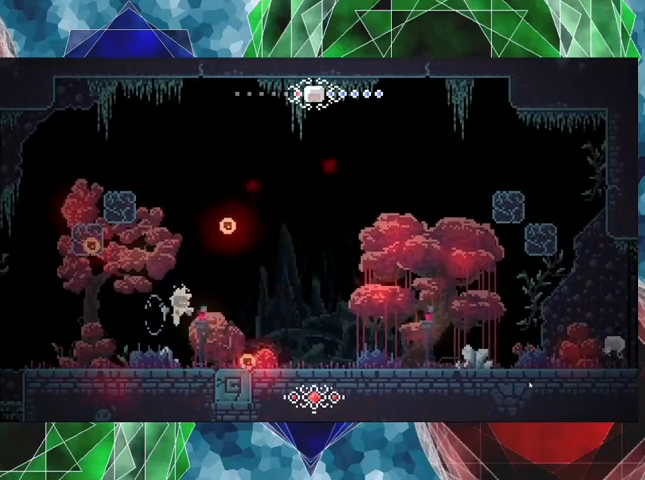
{"buttons": ["Y"], "left_stick": "center", "right_stick": "center", "events": []}
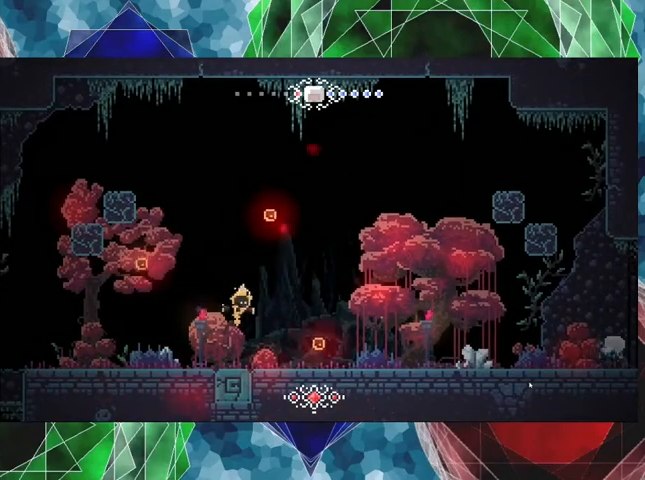
{"buttons": ["Y"], "left_stick": "center", "right_stick": "center", "events": [[267, "B", "down"], [333, "B", "up"], [367, "Y", "up"], [400, "Y", "down"]]}
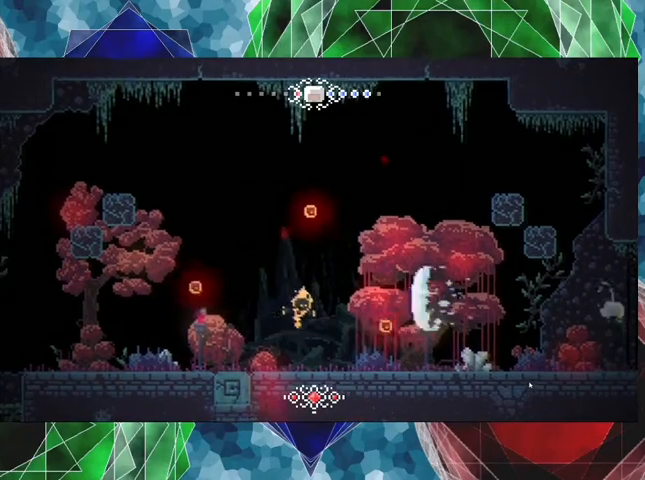
{"buttons": ["Y"], "left_stick": "center", "right_stick": "center", "events": []}
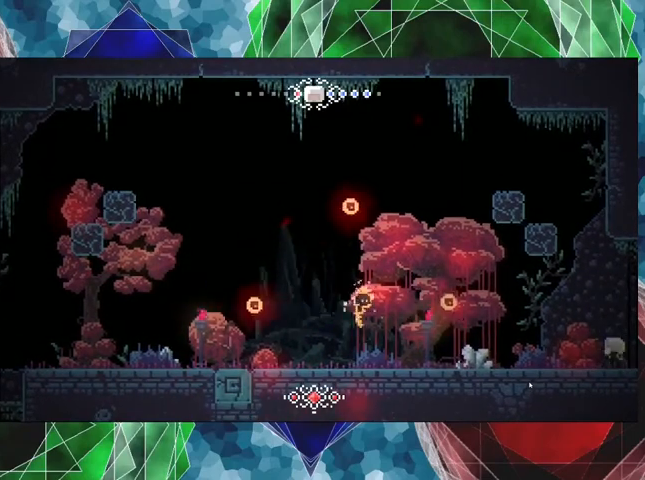
{"buttons": ["Y"], "left_stick": "center", "right_stick": "center", "events": []}
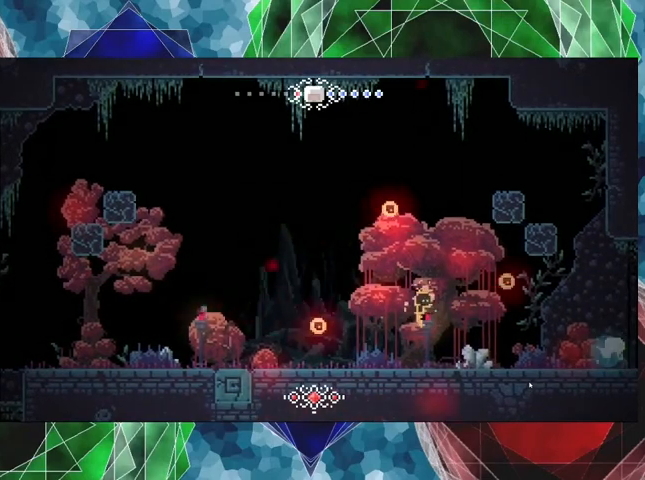
{"buttons": ["Y"], "left_stick": "center", "right_stick": "center", "events": [[233, "B", "down"], [333, "B", "up"], [367, "Y", "up"], [400, "Y", "down"]]}
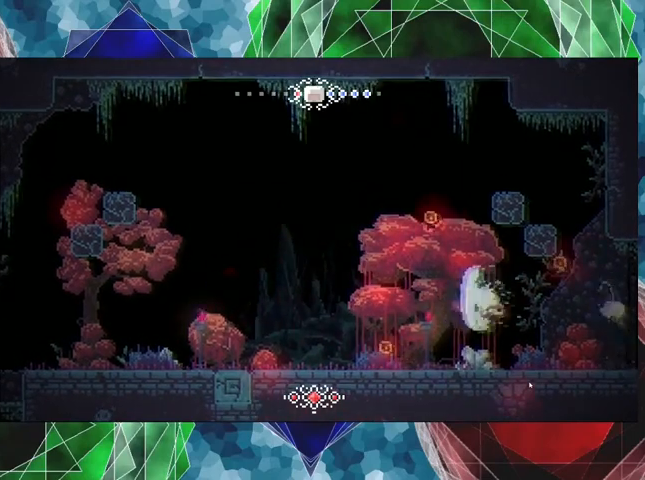
{"buttons": ["DPAD_RIGHT"], "left_stick": "center", "right_stick": "center", "events": [[200, "Y", "up"], [333, "DPAD_RIGHT", "down"]]}
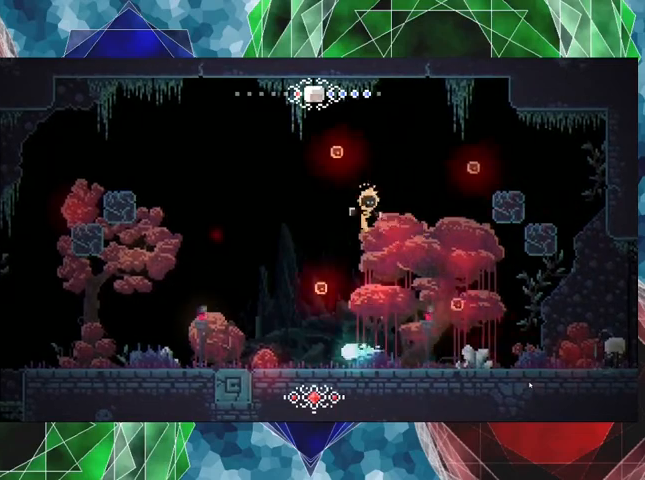
{"buttons": [], "left_stick": "center", "right_stick": "center", "events": [[100, "DPAD_RIGHT", "up"], [300, "DPAD_LEFT", "down"], [433, "DPAD_LEFT", "up"]]}
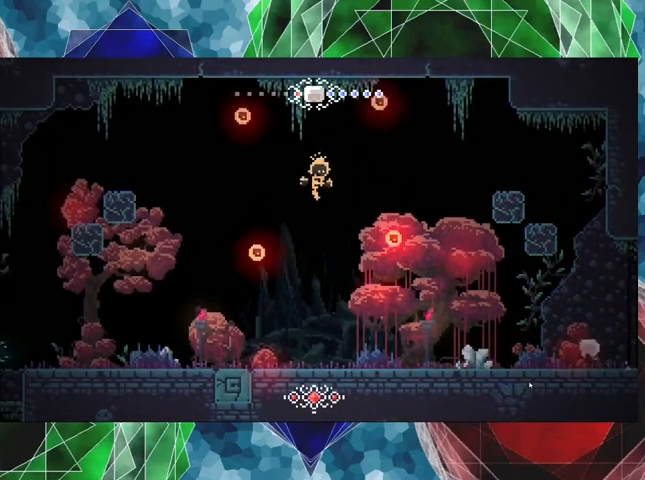
{"buttons": ["B", "DPAD_LEFT"], "left_stick": "center", "right_stick": "center", "events": [[300, "B", "down"], [367, "DPAD_LEFT", "down"]]}
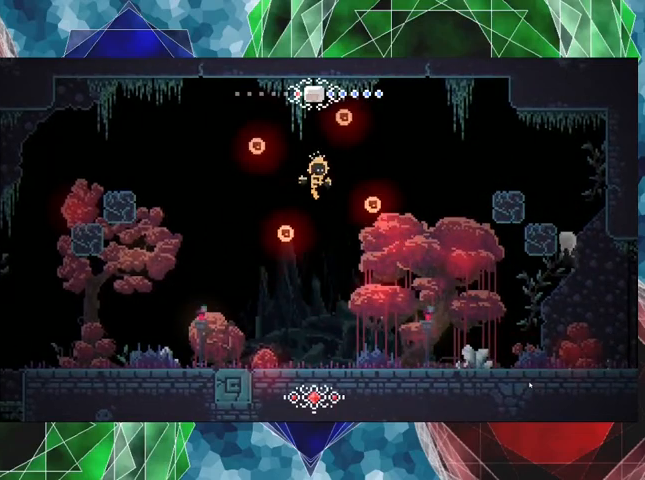
{"buttons": ["DPAD_LEFT"], "left_stick": "center", "right_stick": "center", "events": [[167, "DPAD_LEFT", "up"], [200, "B", "up"], [467, "DPAD_LEFT", "down"]]}
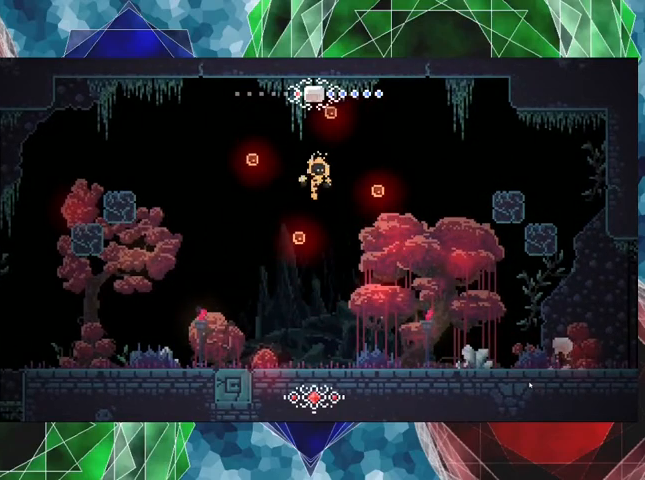
{"buttons": ["DPAD_LEFT"], "left_stick": "center", "right_stick": "center", "events": []}
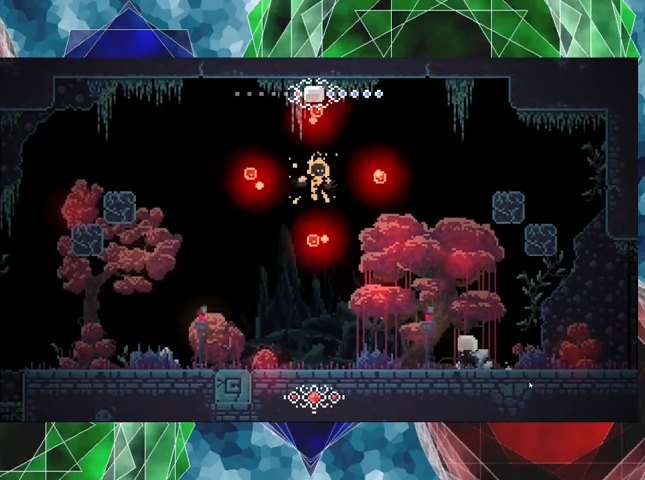
{"buttons": ["DPAD_RIGHT"], "left_stick": "center", "right_stick": "center", "events": [[167, "DPAD_LEFT", "up"], [333, "DPAD_RIGHT", "down"]]}
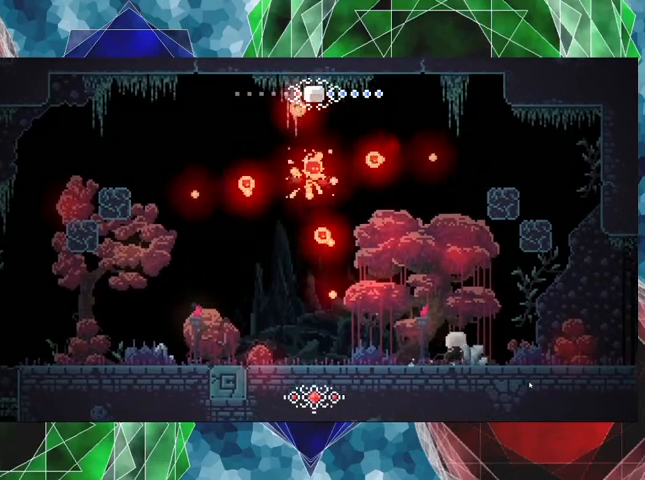
{"buttons": ["DPAD_RIGHT"], "left_stick": "center", "right_stick": "center", "events": []}
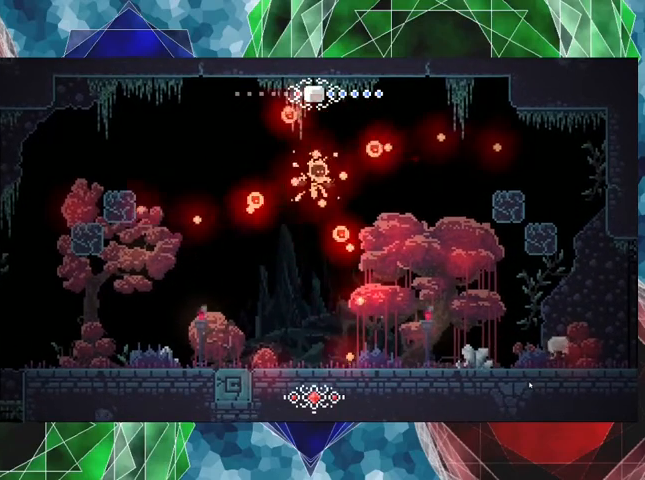
{"buttons": ["B", "DPAD_LEFT"], "left_stick": "center", "right_stick": "center", "events": [[200, "DPAD_RIGHT", "up"], [367, "B", "down"], [433, "DPAD_LEFT", "down"]]}
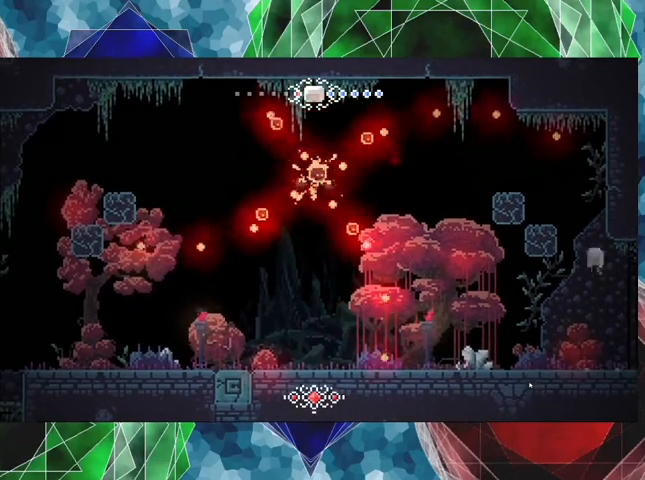
{"buttons": ["R2", "DPAD_UP"], "left_stick": "center", "right_stick": "center", "events": [[167, "DPAD_UP", "down"], [200, "DPAD_LEFT", "up"], [200, "R2", "down"], [233, "B", "up"]]}
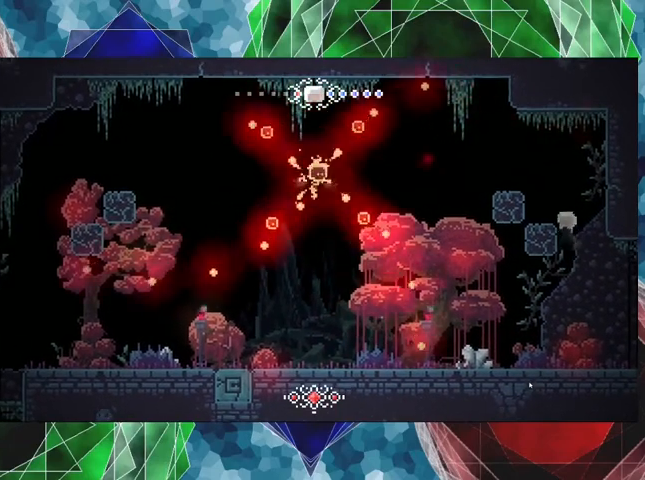
{"buttons": ["R2"], "left_stick": "center", "right_stick": "center", "events": [[267, "DPAD_LEFT", "down"], [367, "DPAD_UP", "up"], [400, "DPAD_LEFT", "up"]]}
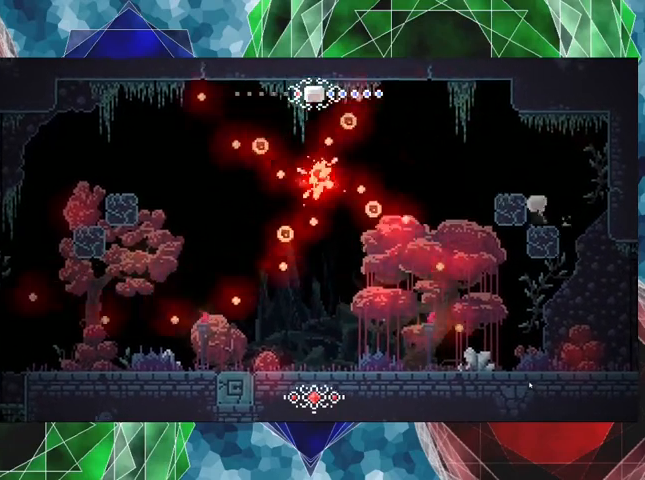
{"buttons": [], "left_stick": "center", "right_stick": "center", "events": [[100, "R2", "up"]]}
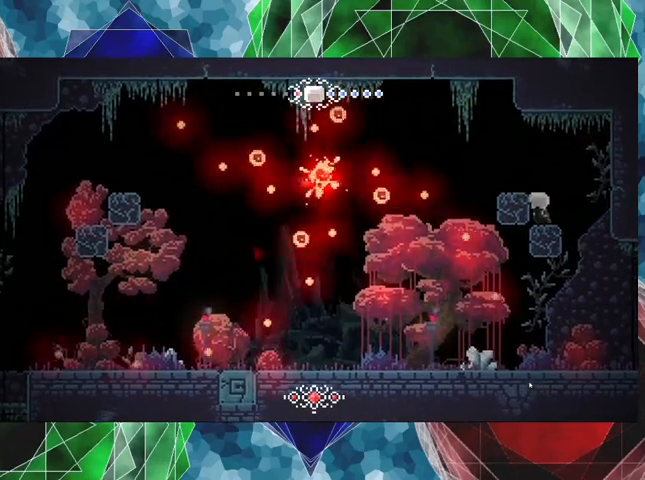
{"buttons": [], "left_stick": "center", "right_stick": "center", "events": [[400, "DPAD_RIGHT", "down"], [433, "DPAD_RIGHT", "up"]]}
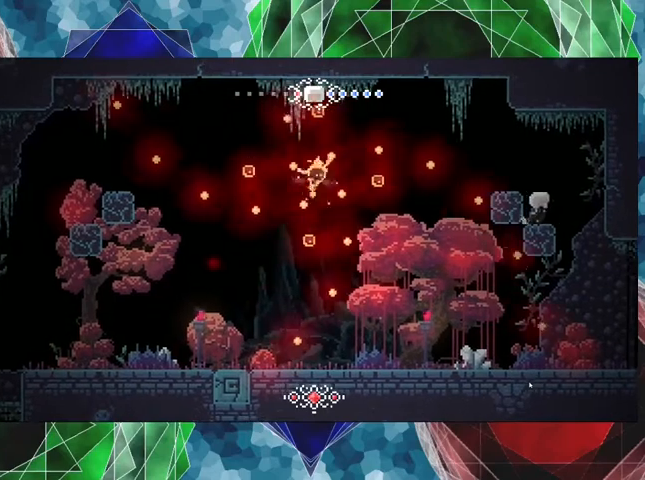
{"buttons": ["Y"], "left_stick": "center", "right_stick": "center", "events": [[33, "Y", "down"]]}
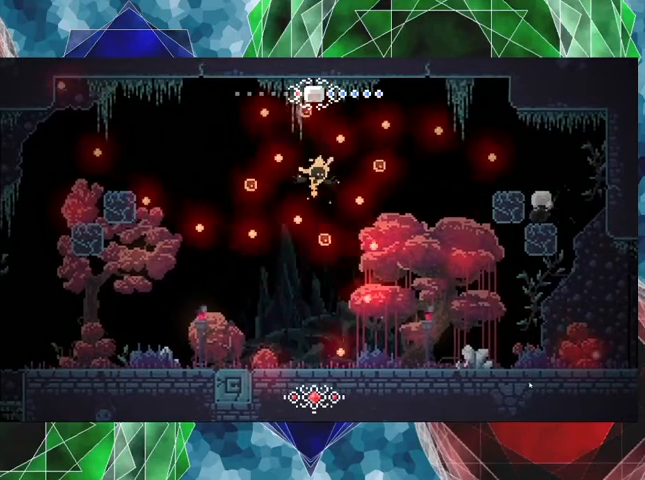
{"buttons": ["Y"], "left_stick": "center", "right_stick": "center", "events": [[167, "DPAD_LEFT", "down"], [200, "DPAD_LEFT", "up"]]}
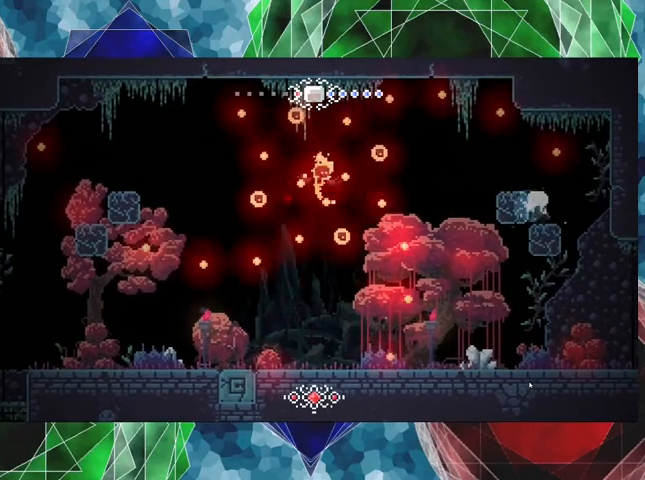
{"buttons": [], "left_stick": "center", "right_stick": "center", "events": [[367, "B", "down"], [467, "B", "up"], [500, "Y", "up"]]}
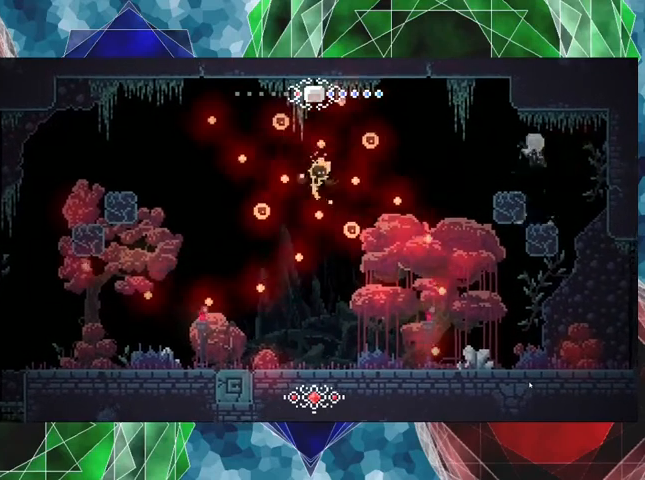
{"buttons": [], "left_stick": "center", "right_stick": "center", "events": []}
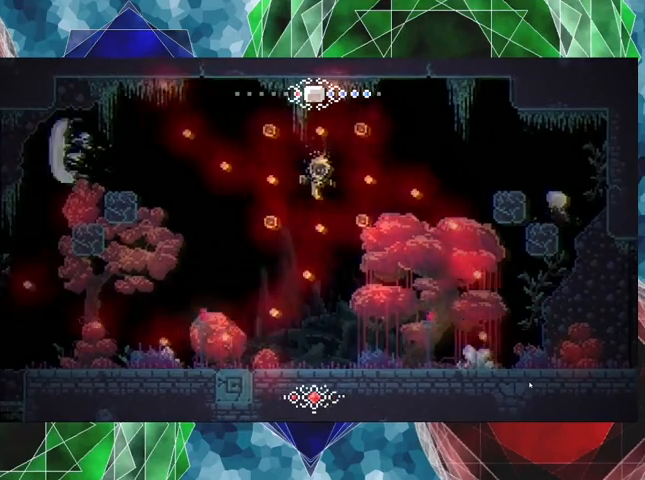
{"buttons": ["Y"], "left_stick": "center", "right_stick": "center", "events": [[167, "Y", "down"]]}
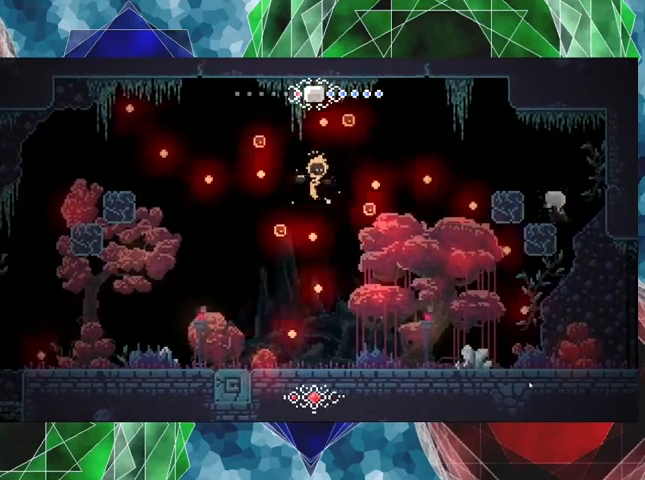
{"buttons": ["Y"], "left_stick": "center", "right_stick": "center", "events": []}
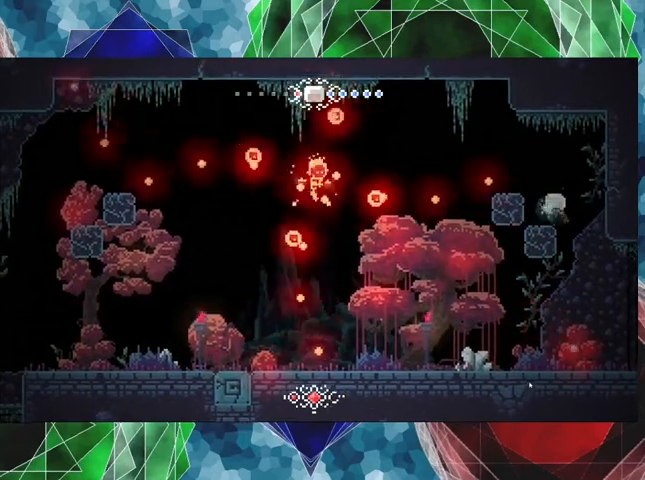
{"buttons": ["Y", "DPAD_LEFT"], "left_stick": "center", "right_stick": "center", "events": [[467, "DPAD_LEFT", "down"]]}